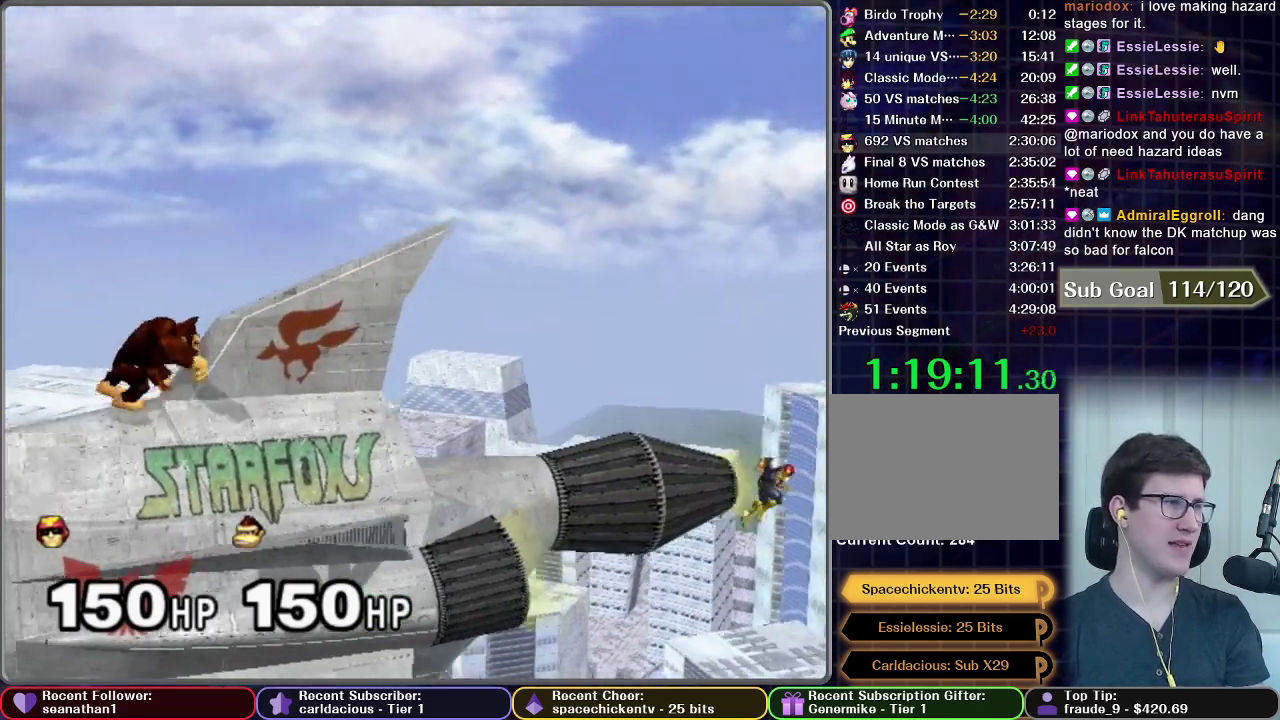
Gameplay with a controller (Nintendo layout); each line is a JSON object with the inputs held at the frame after it. "events" lists button and stick changes between this image and that frame as [ms after this image, input, new state], when the widget could be followed in between. This overlay highlights the sticks when they move; stick clicks (L3 R3) are not distinguishable. Not read: L3 R3.
{"buttons": ["A"], "left_stick": "center", "right_stick": "center", "events": [[134, "left_stick", "down"], [251, "A", "down"], [334, "A", "up"], [401, "A", "down"], [434, "left_stick", "center"]]}
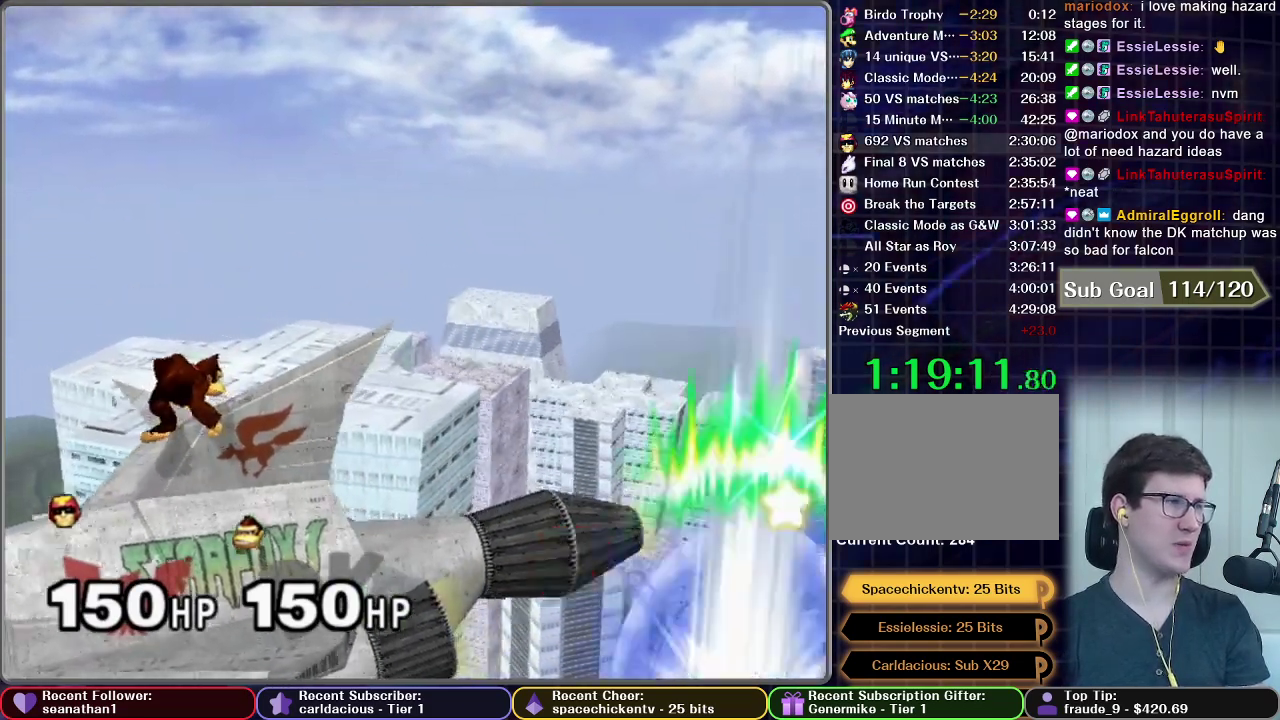
{"buttons": [], "left_stick": "center", "right_stick": "center", "events": [[83, "A", "up"]]}
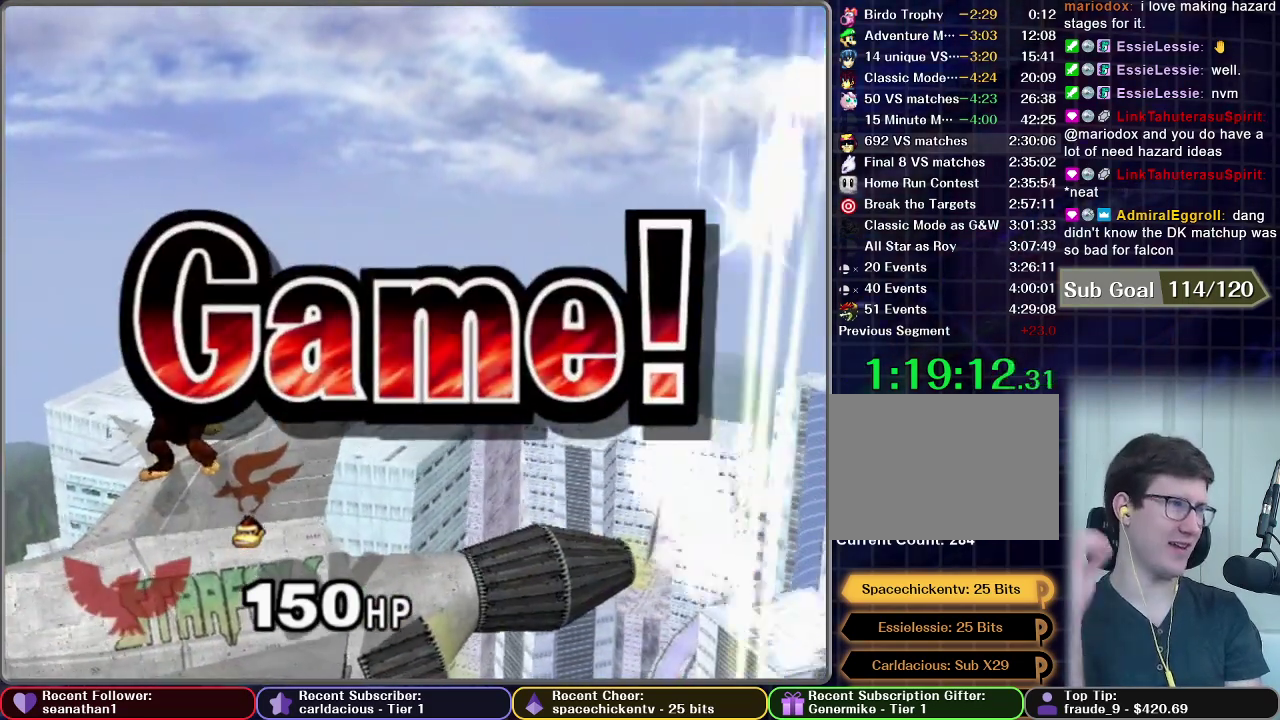
{"buttons": [], "left_stick": "center", "right_stick": "center", "events": []}
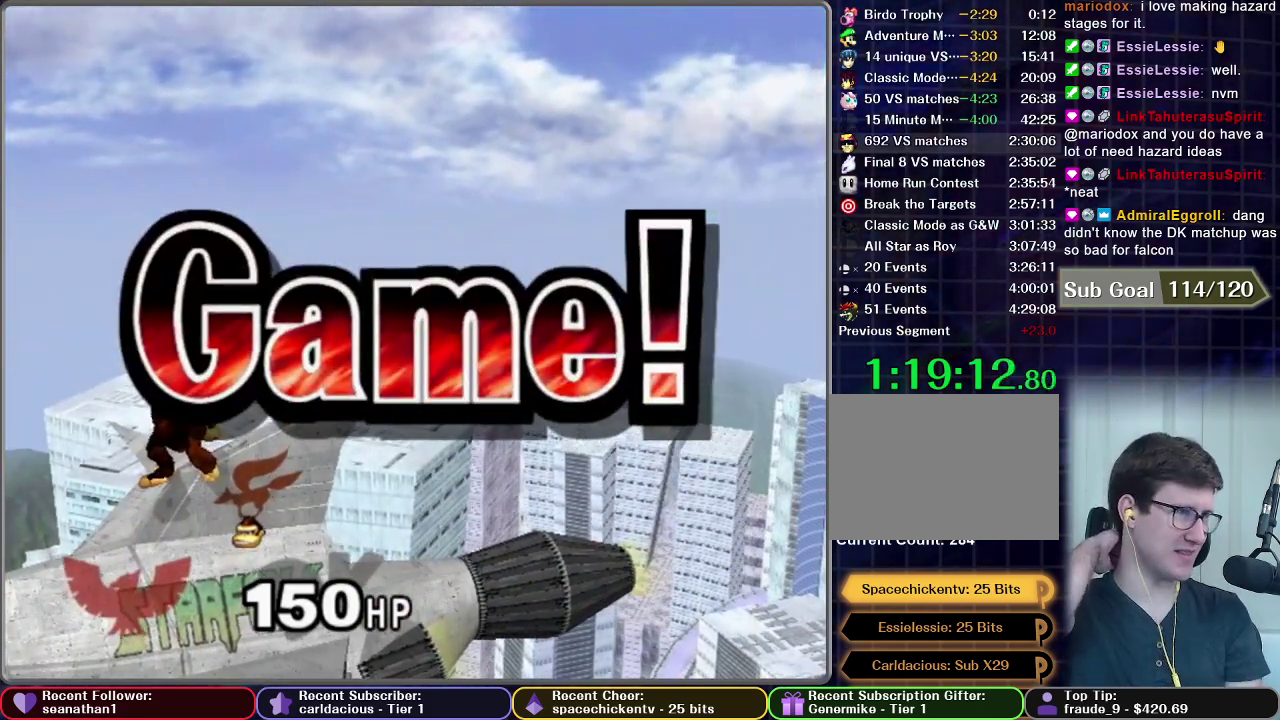
{"buttons": [], "left_stick": "center", "right_stick": "center", "events": []}
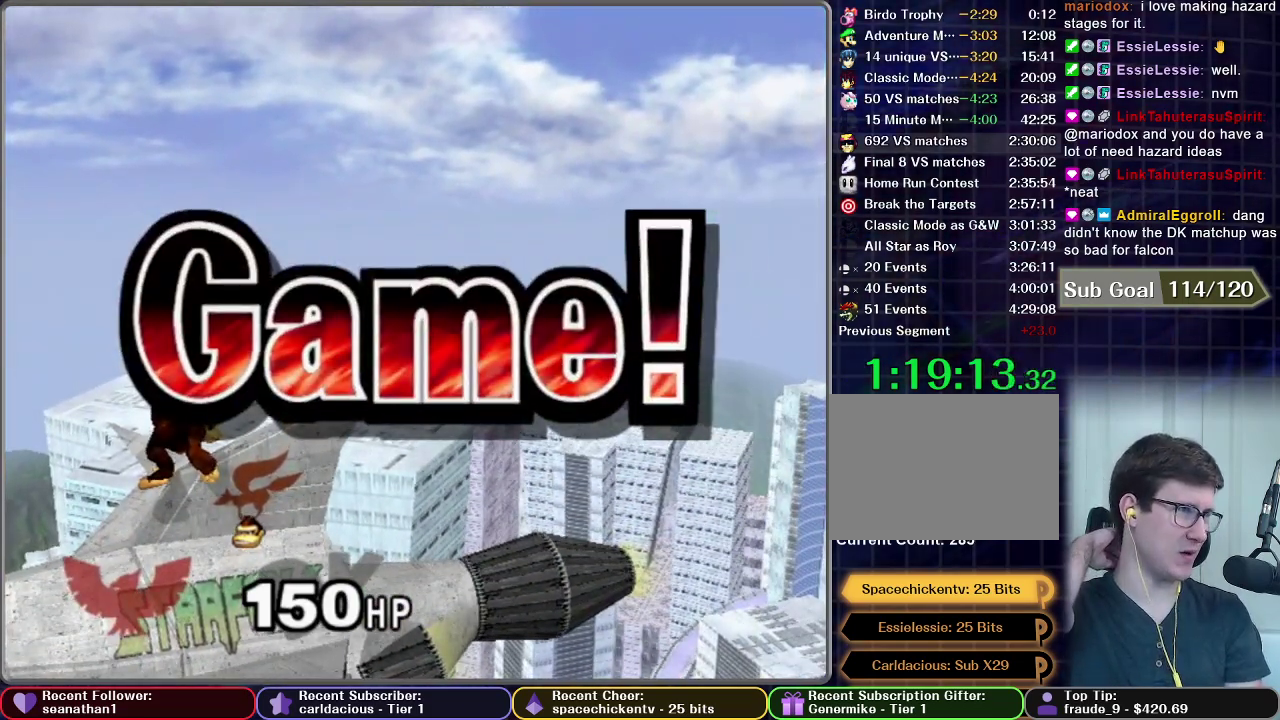
{"buttons": [], "left_stick": "center", "right_stick": "center", "events": []}
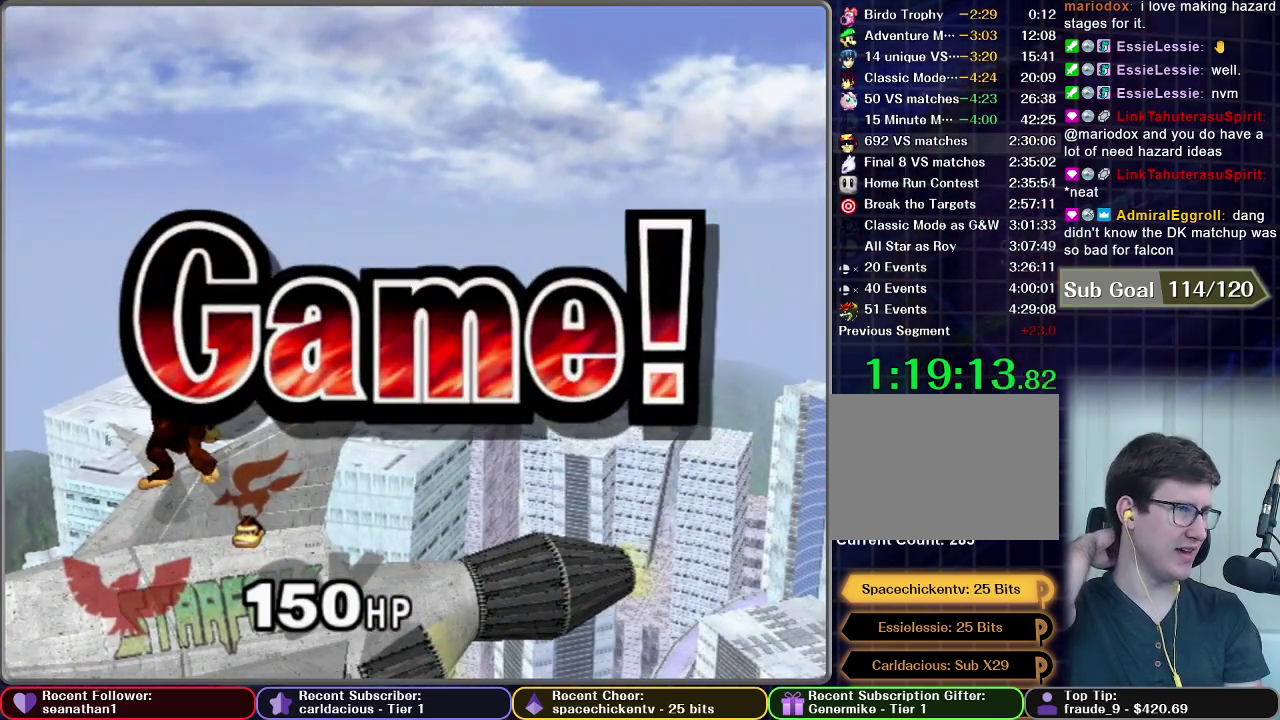
{"buttons": [], "left_stick": "center", "right_stick": "center", "events": []}
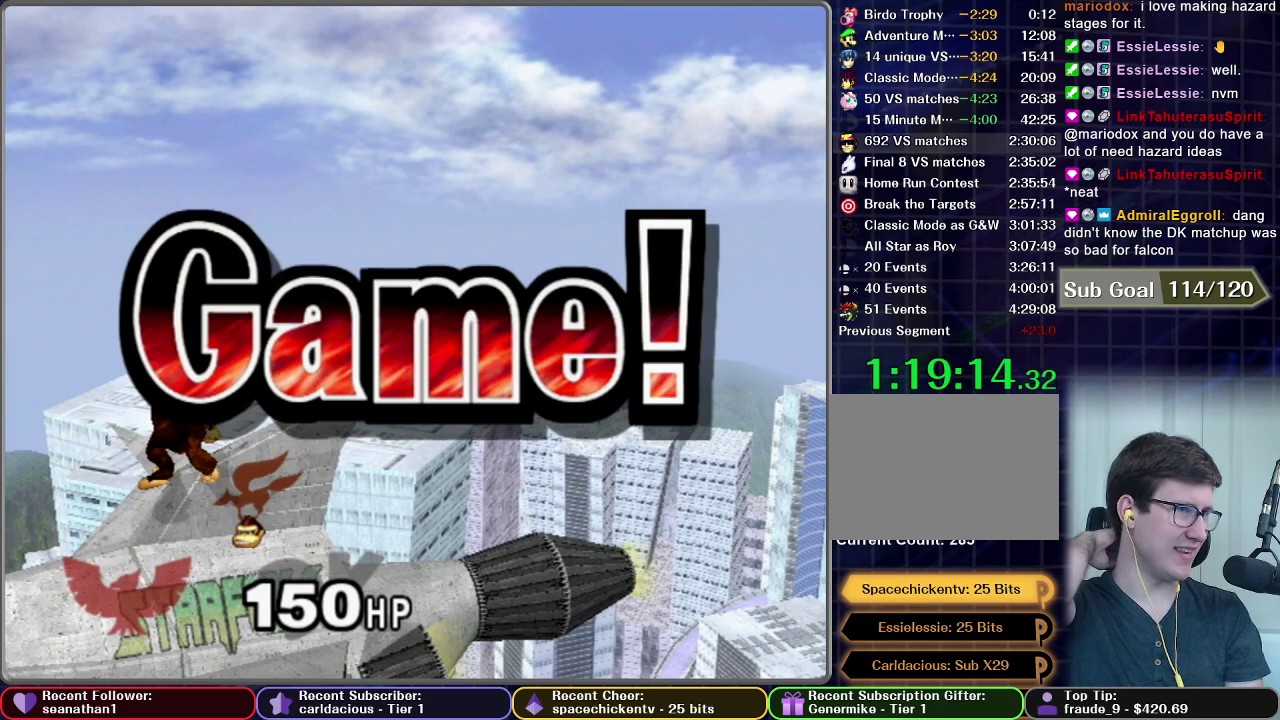
{"buttons": [], "left_stick": "center", "right_stick": "center", "events": []}
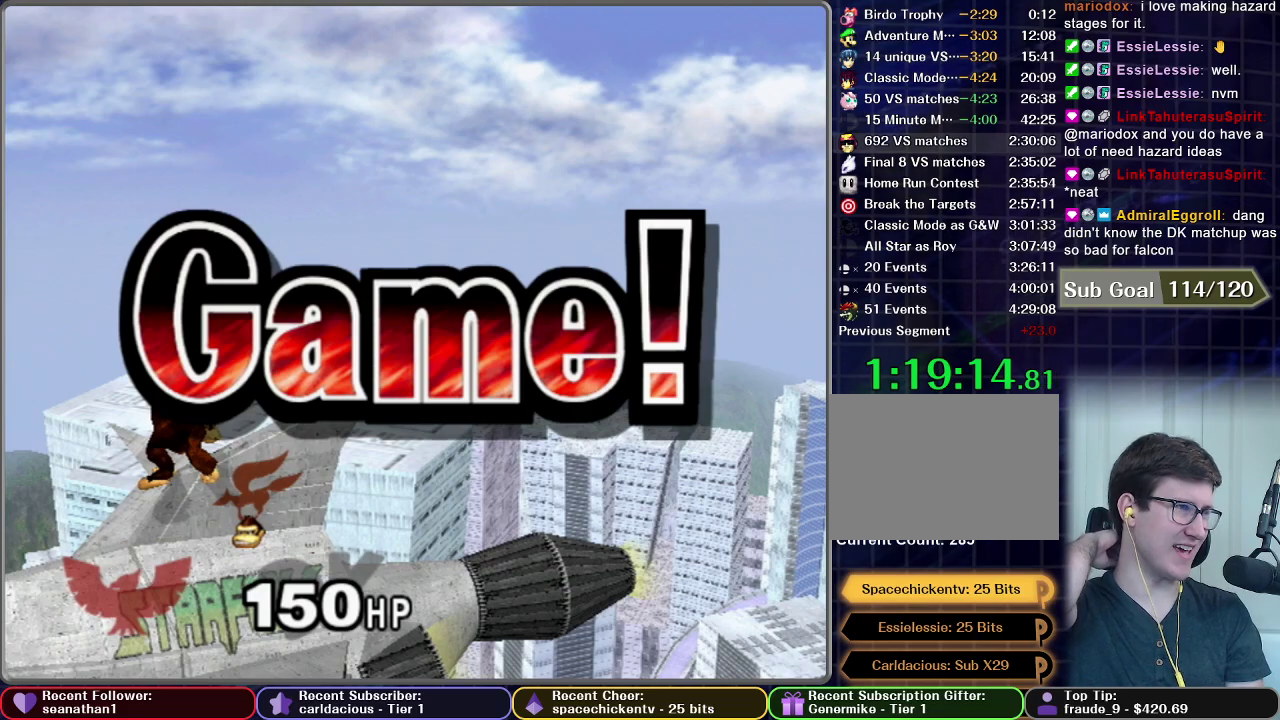
{"buttons": ["START"], "left_stick": "center", "right_stick": "center", "events": [[417, "START", "down"]]}
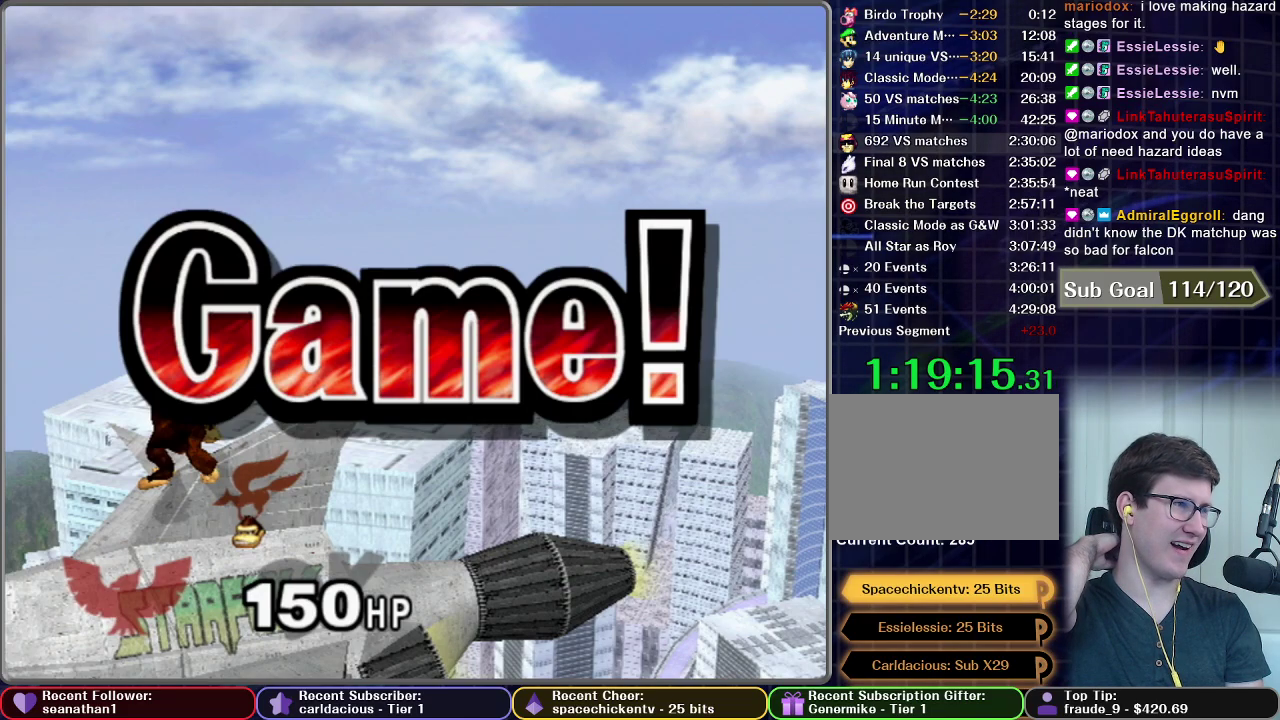
{"buttons": ["START"], "left_stick": "center", "right_stick": "center", "events": [[34, "START", "up"], [134, "START", "down"], [184, "START", "up"], [284, "START", "down"], [384, "START", "up"], [434, "START", "down"]]}
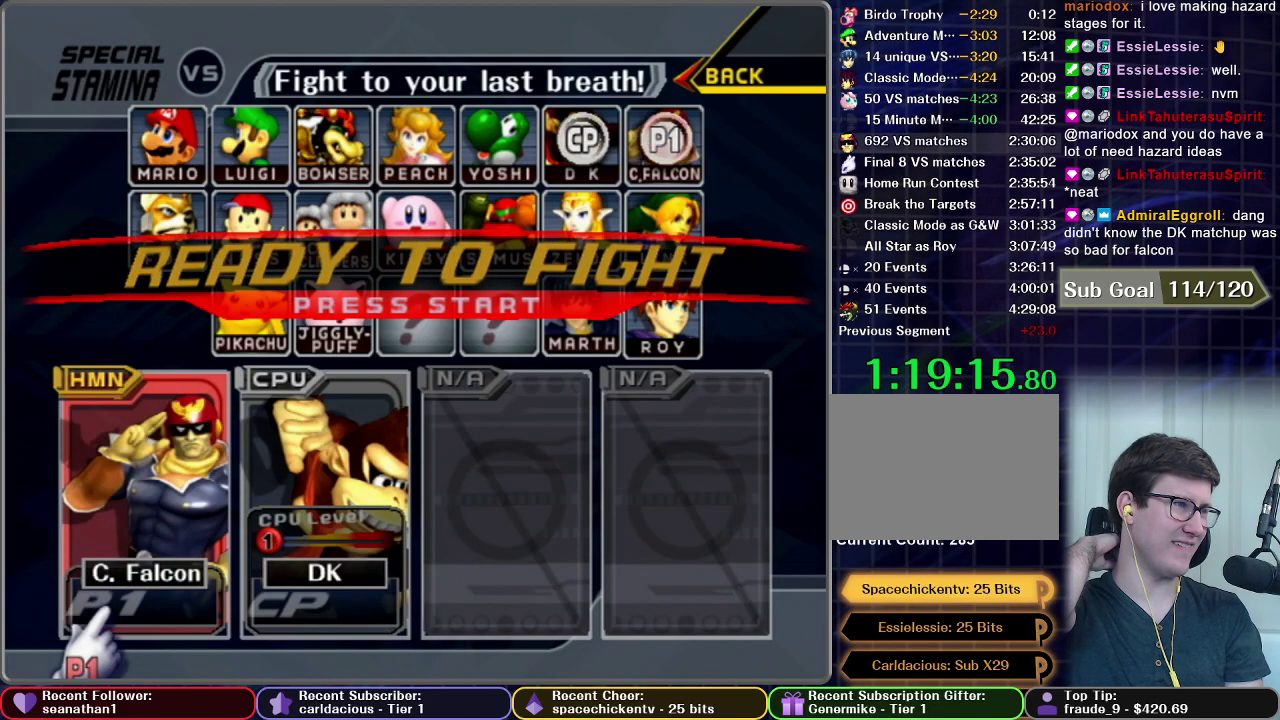
{"buttons": ["START"], "left_stick": "center", "right_stick": "center", "events": [[33, "START", "up"], [83, "START", "down"], [183, "START", "up"], [267, "START", "down"], [367, "START", "up"], [450, "START", "down"]]}
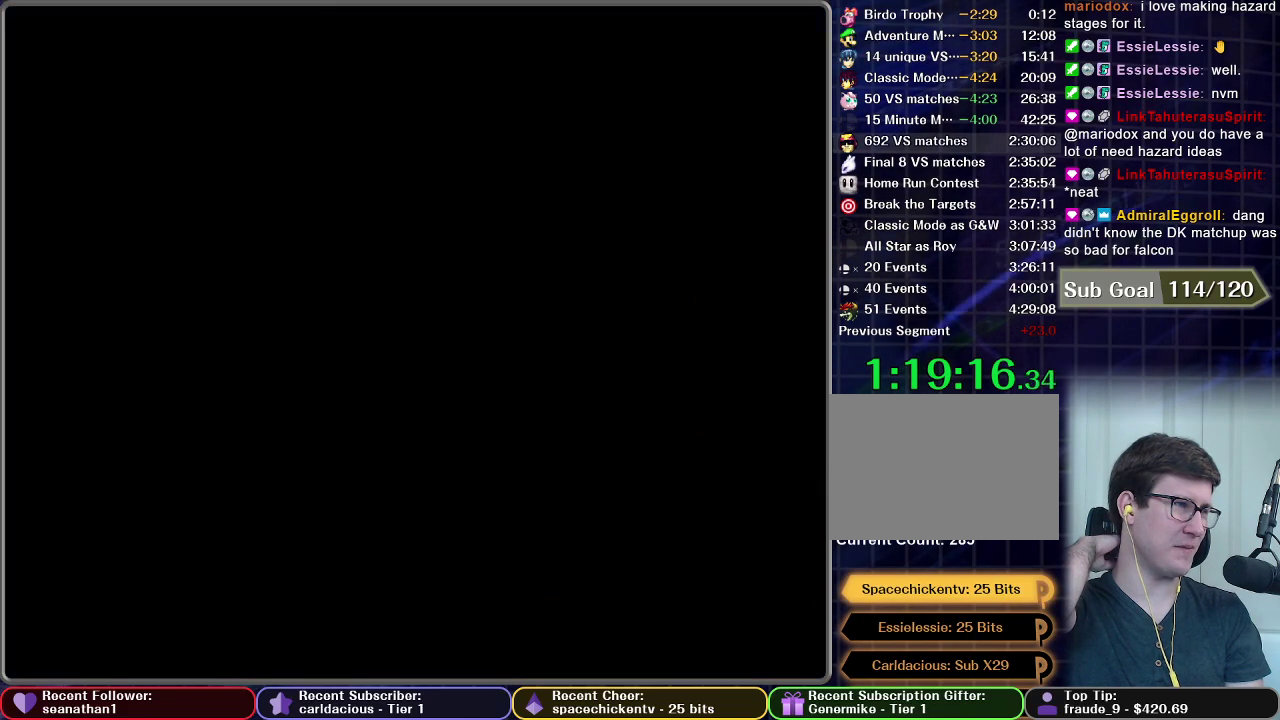
{"buttons": ["START"], "left_stick": "center", "right_stick": "center", "events": [[34, "START", "up"], [117, "START", "down"], [201, "START", "up"], [284, "START", "down"], [351, "START", "up"], [418, "START", "down"]]}
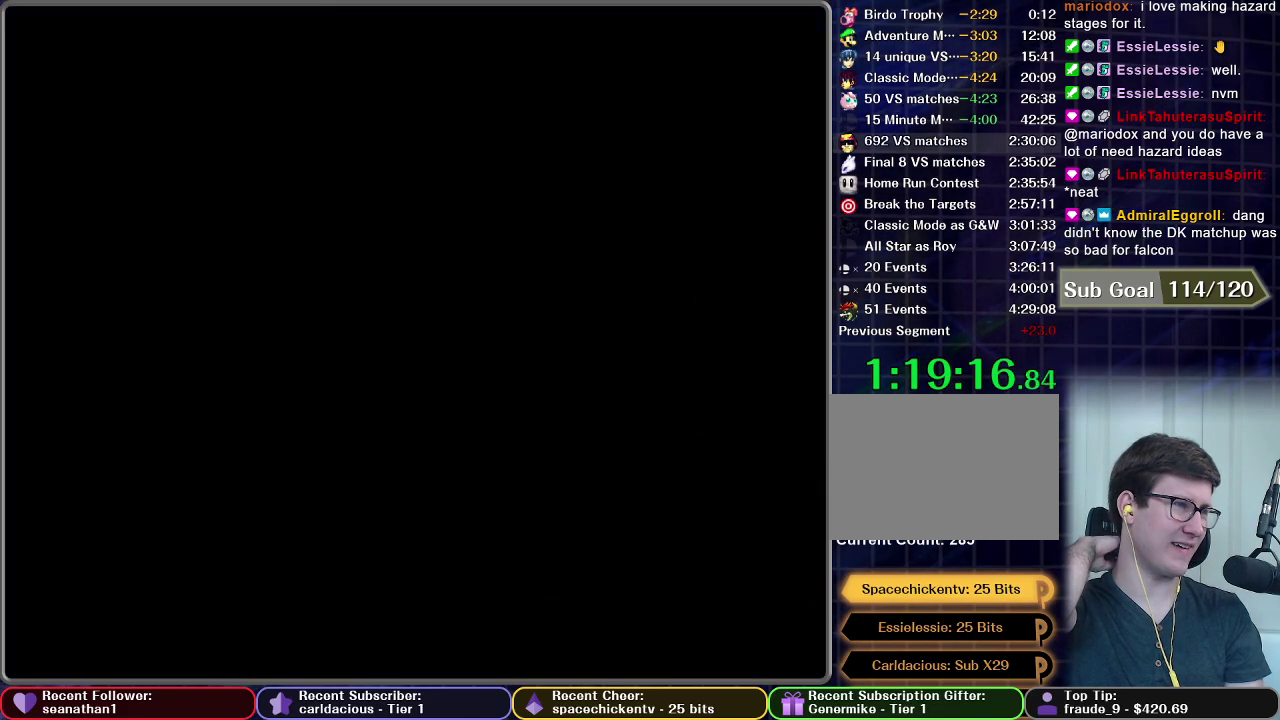
{"buttons": [], "left_stick": "center", "right_stick": "center", "events": [[50, "START", "up"]]}
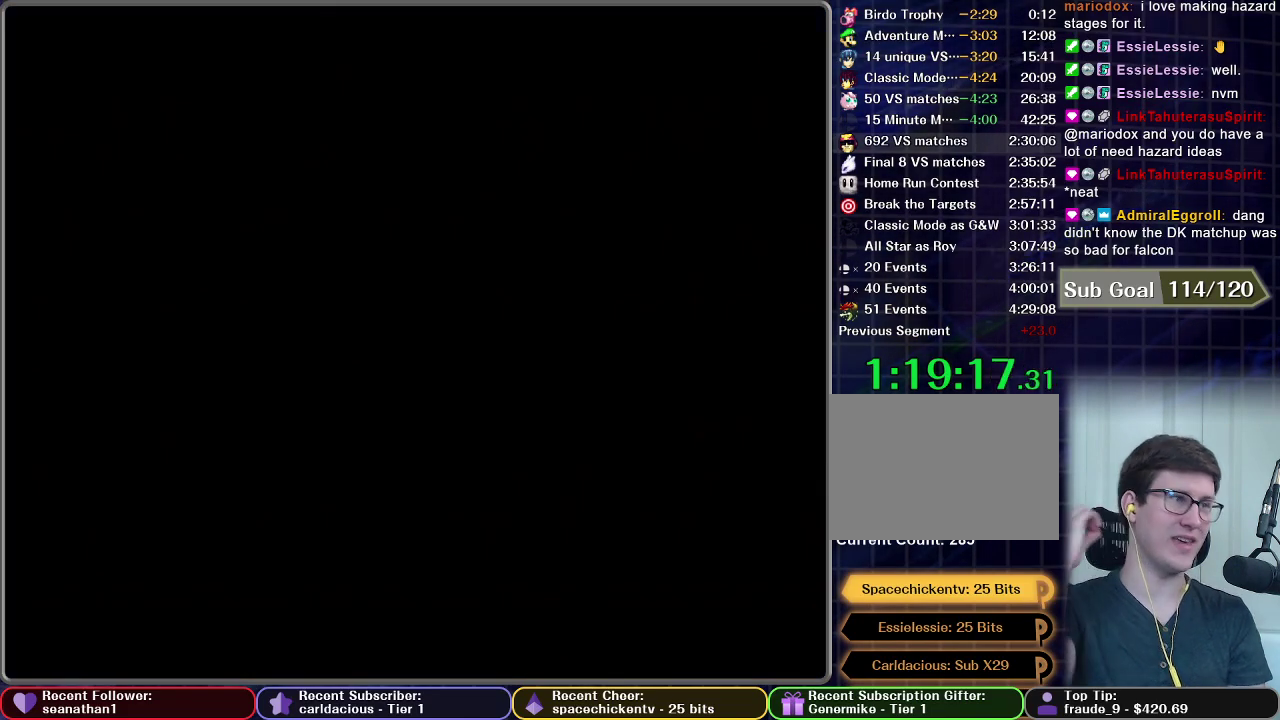
{"buttons": [], "left_stick": "center", "right_stick": "center", "events": []}
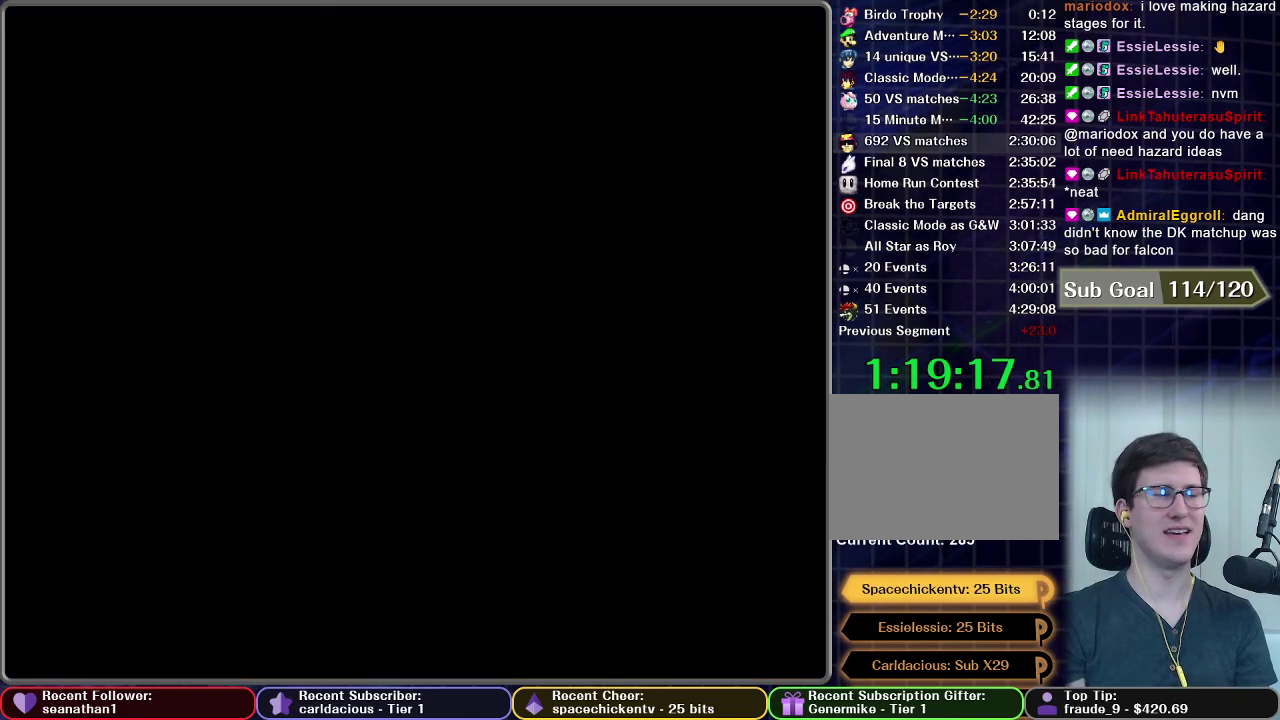
{"buttons": [], "left_stick": "center", "right_stick": "center", "events": []}
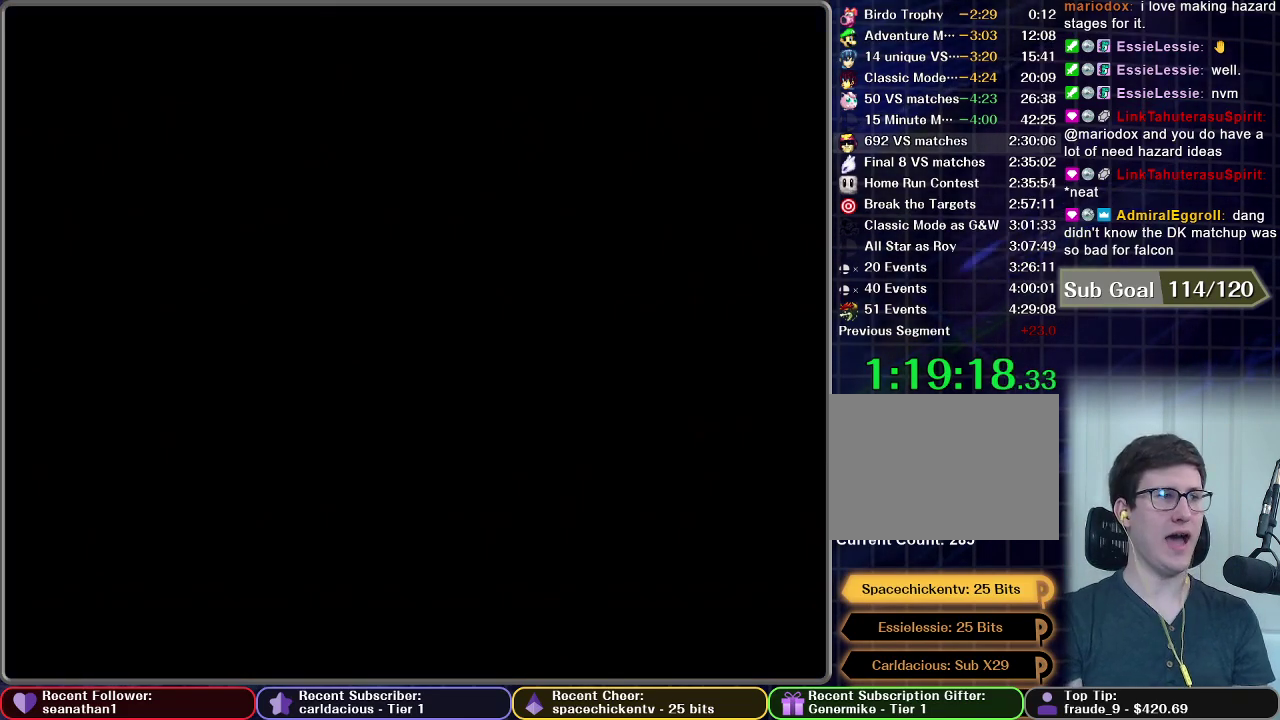
{"buttons": [], "left_stick": "center", "right_stick": "center", "events": []}
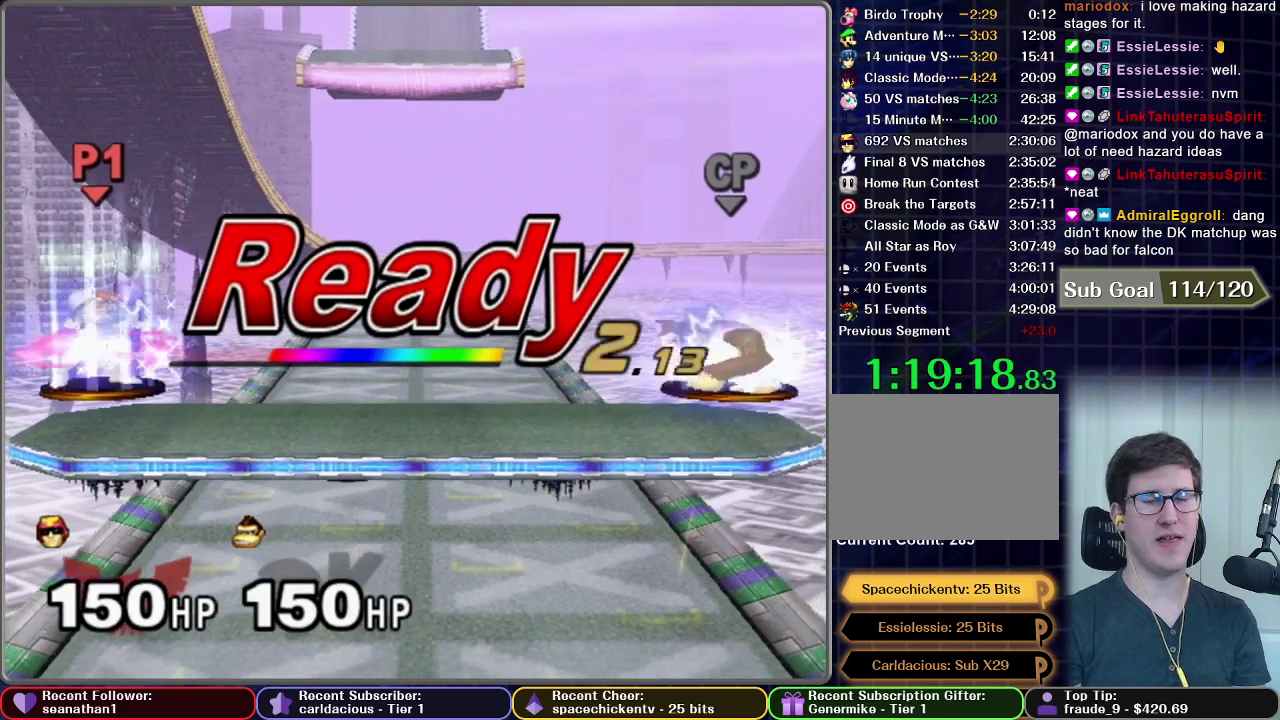
{"buttons": [], "left_stick": "center", "right_stick": "center", "events": []}
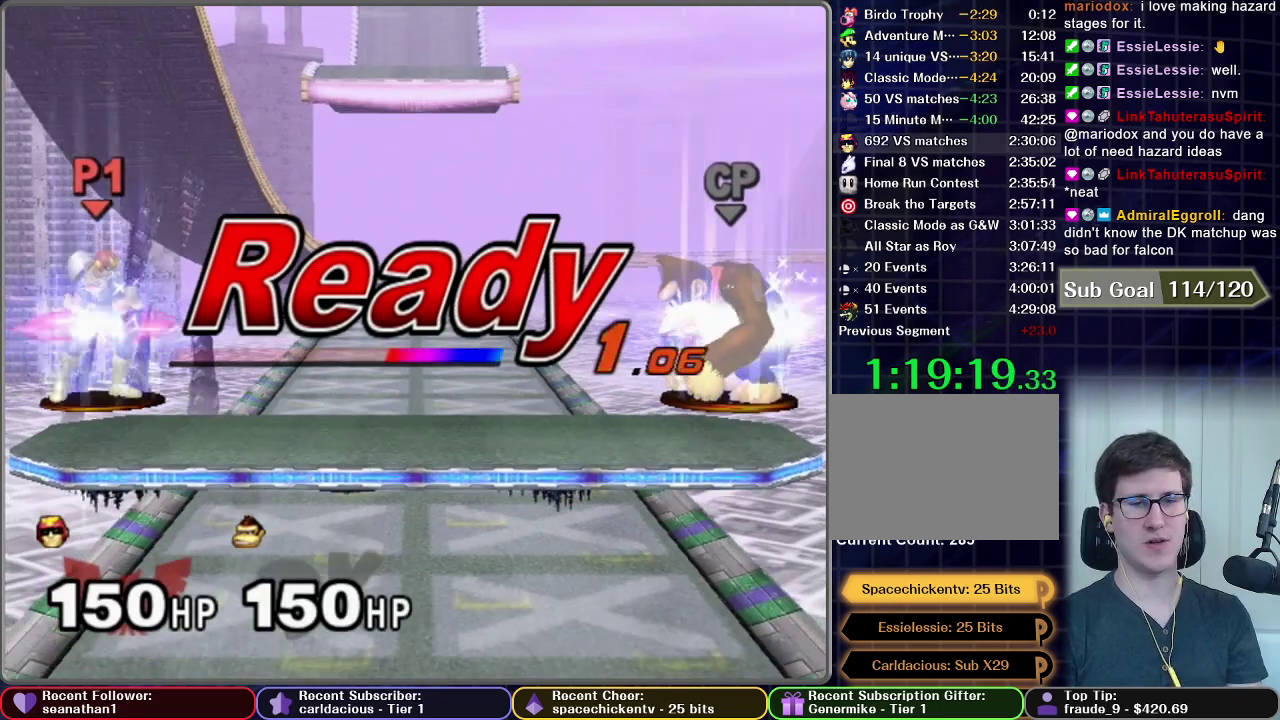
{"buttons": [], "left_stick": "center", "right_stick": "center", "events": []}
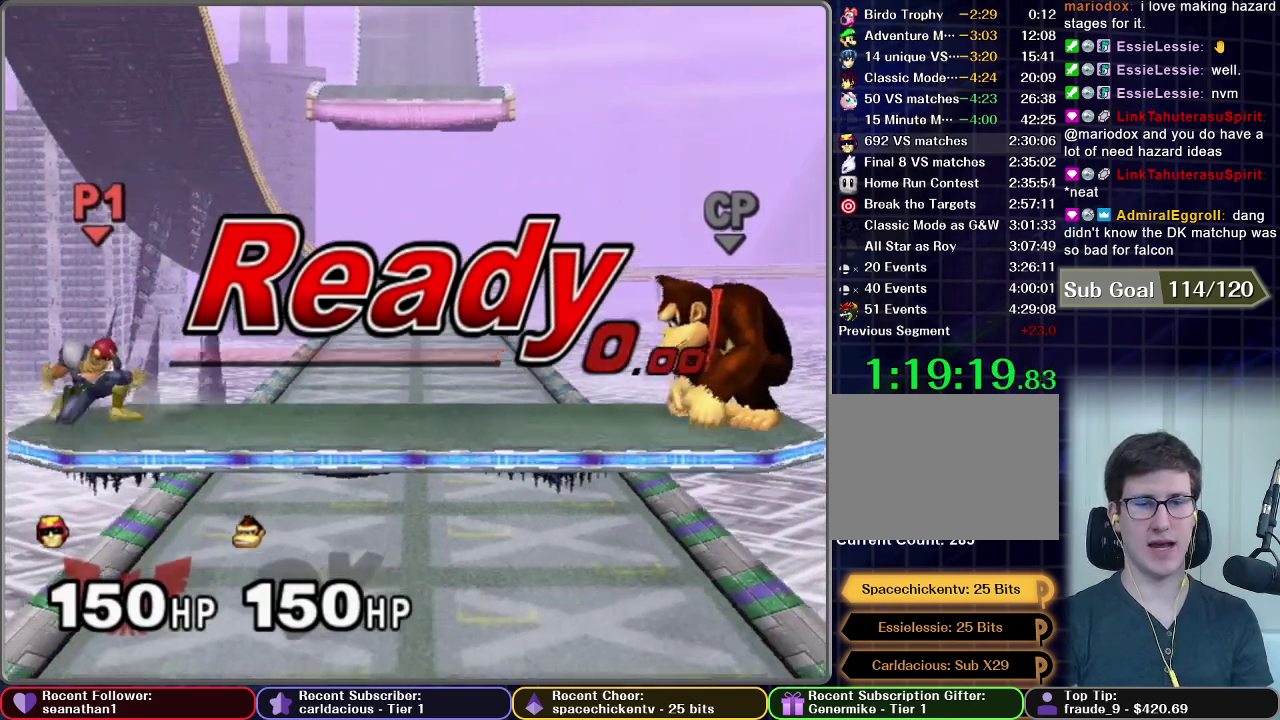
{"buttons": [], "left_stick": "down", "right_stick": "center", "events": [[100, "left_stick", "left"], [350, "left_stick", "down-left"], [417, "left_stick", "down"]]}
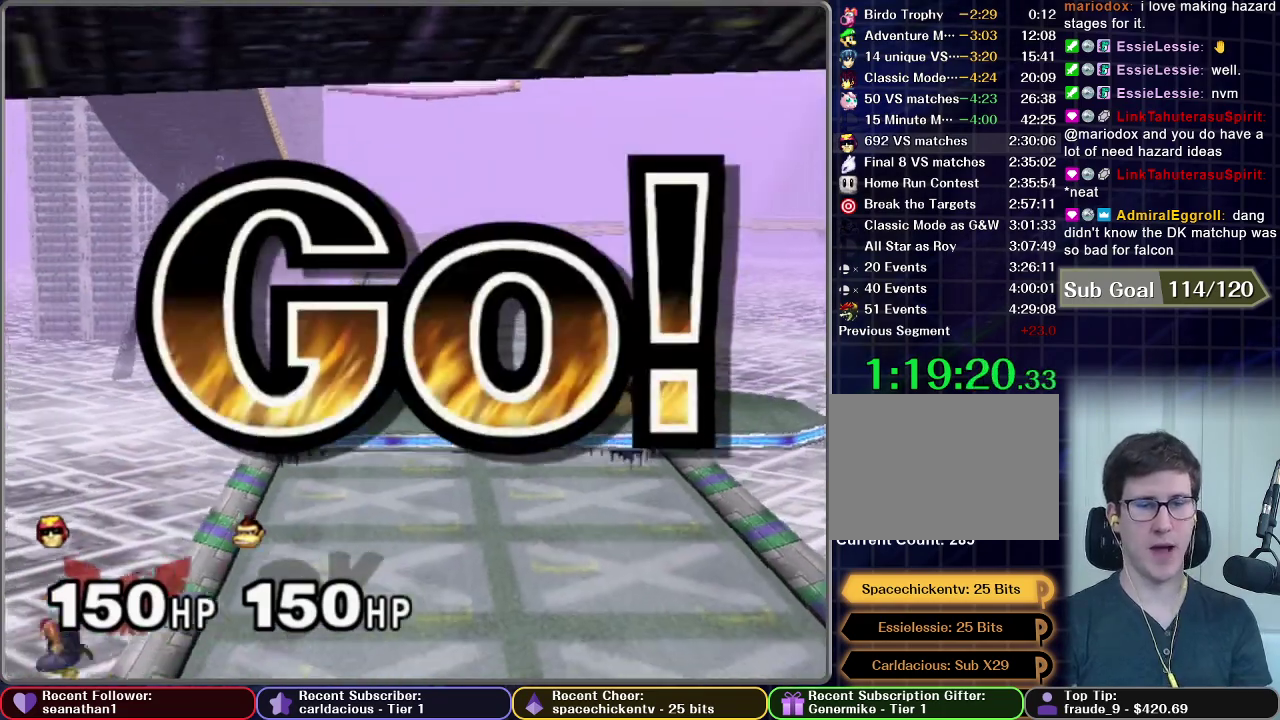
{"buttons": ["A"], "left_stick": "center", "right_stick": "center", "events": [[17, "A", "down"], [201, "left_stick", "center"]]}
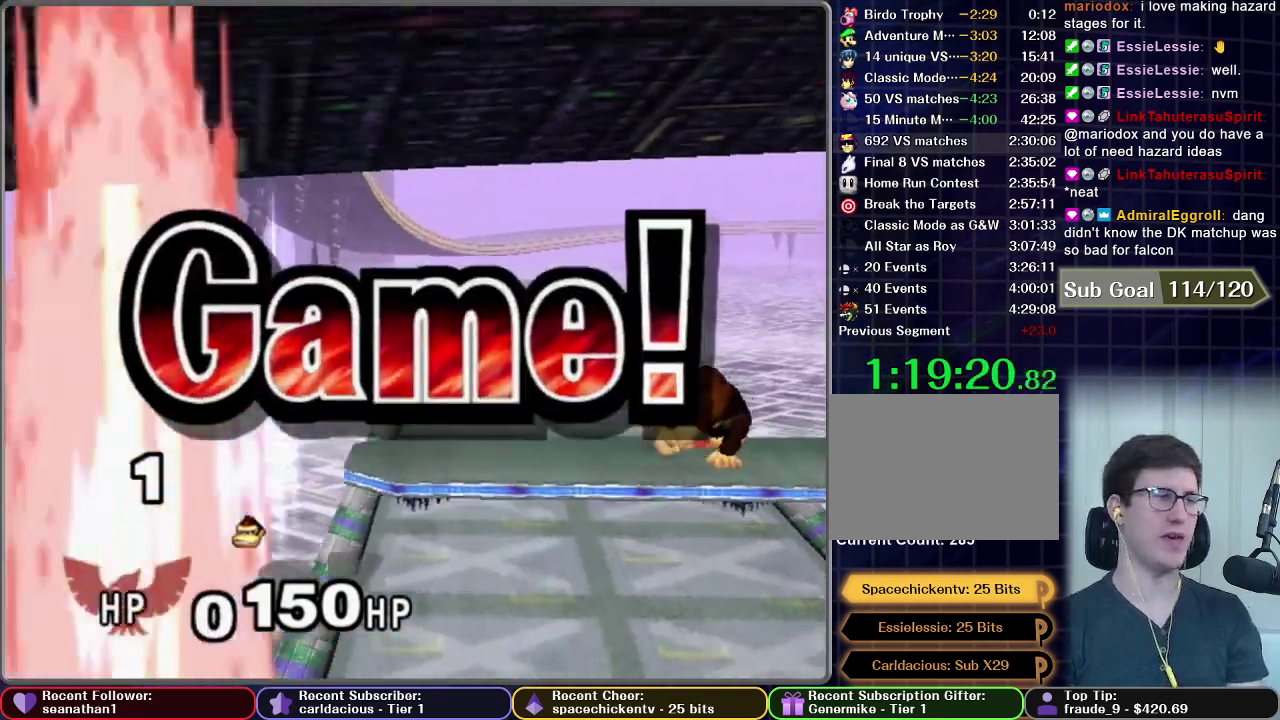
{"buttons": [], "left_stick": "center", "right_stick": "center", "events": [[284, "A", "up"]]}
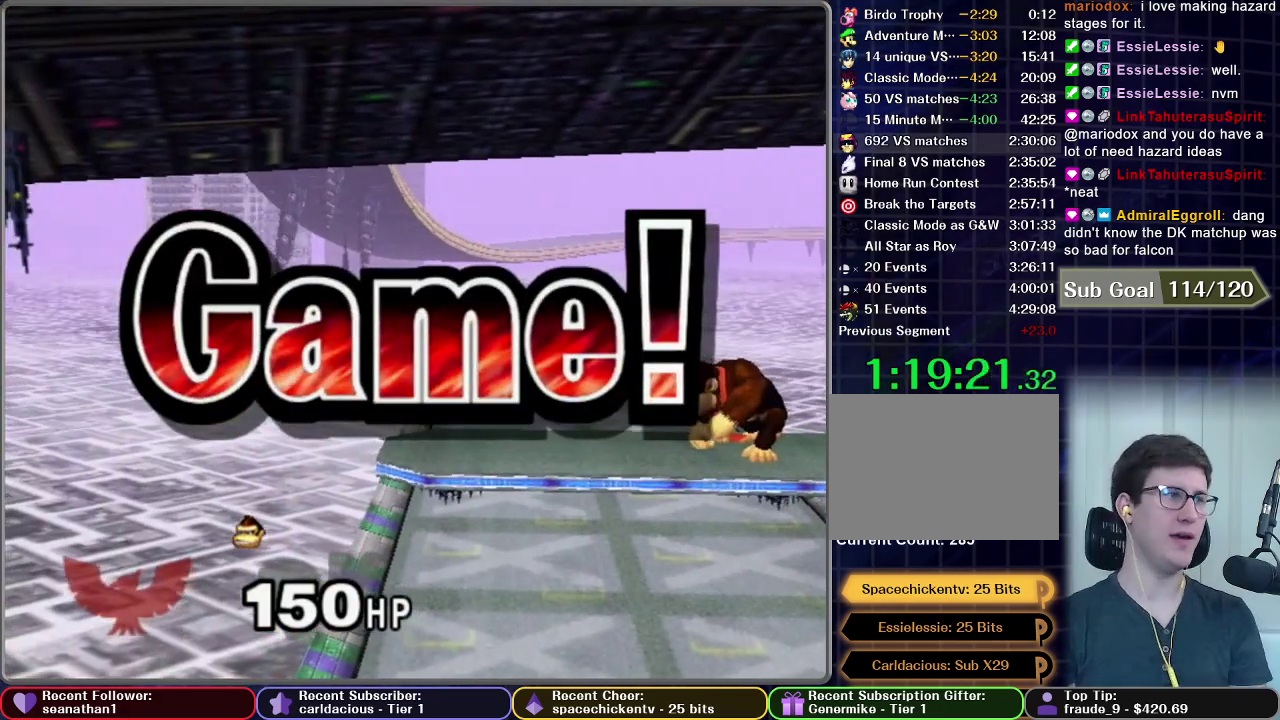
{"buttons": [], "left_stick": "center", "right_stick": "center", "events": []}
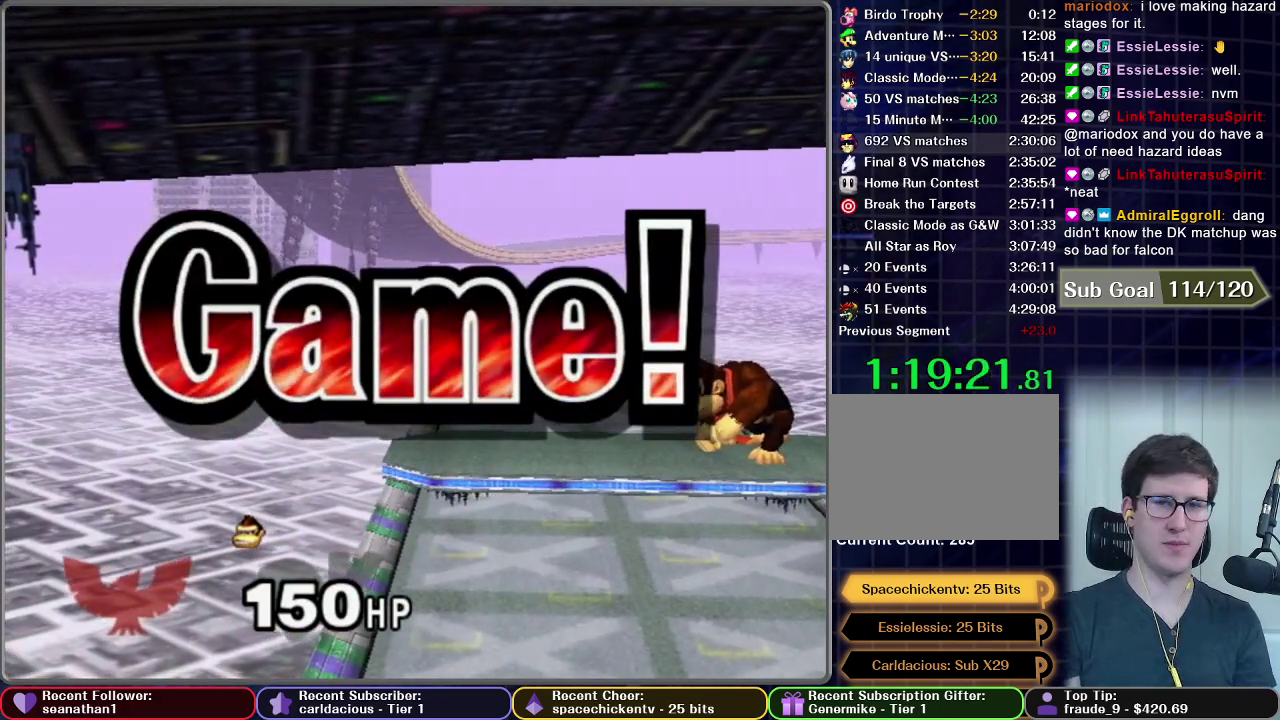
{"buttons": [], "left_stick": "center", "right_stick": "center", "events": []}
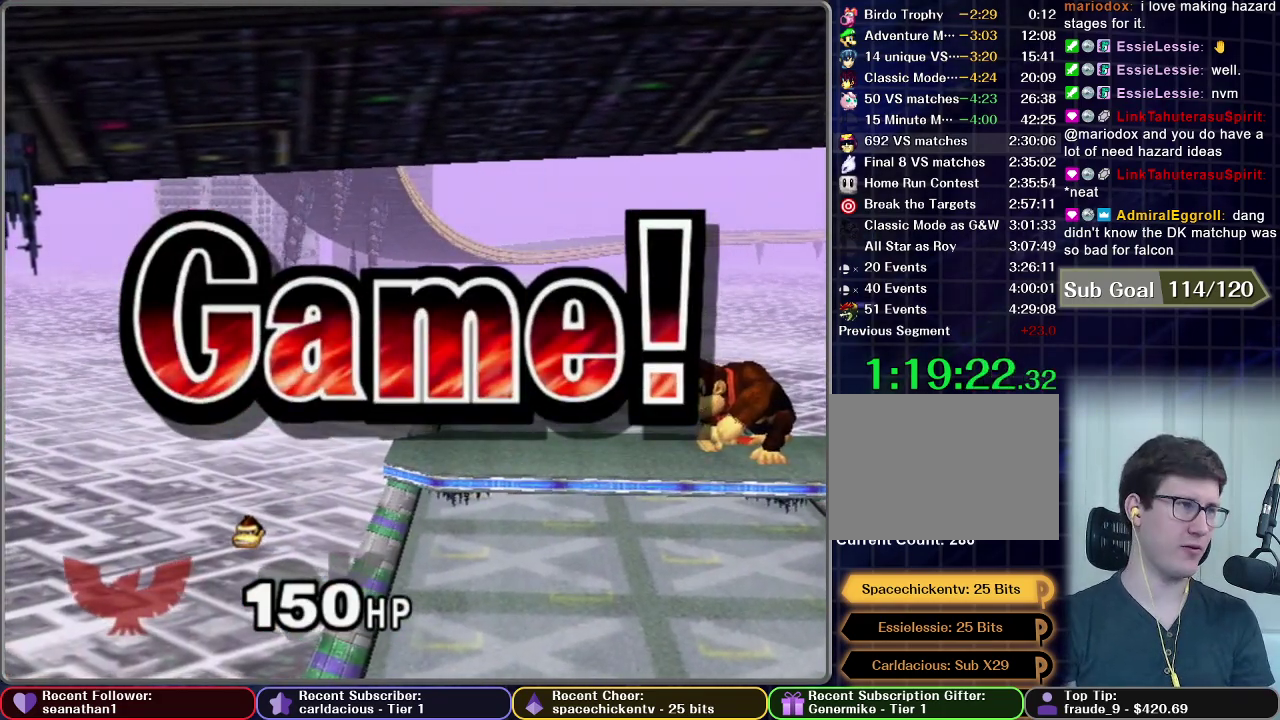
{"buttons": [], "left_stick": "center", "right_stick": "center", "events": []}
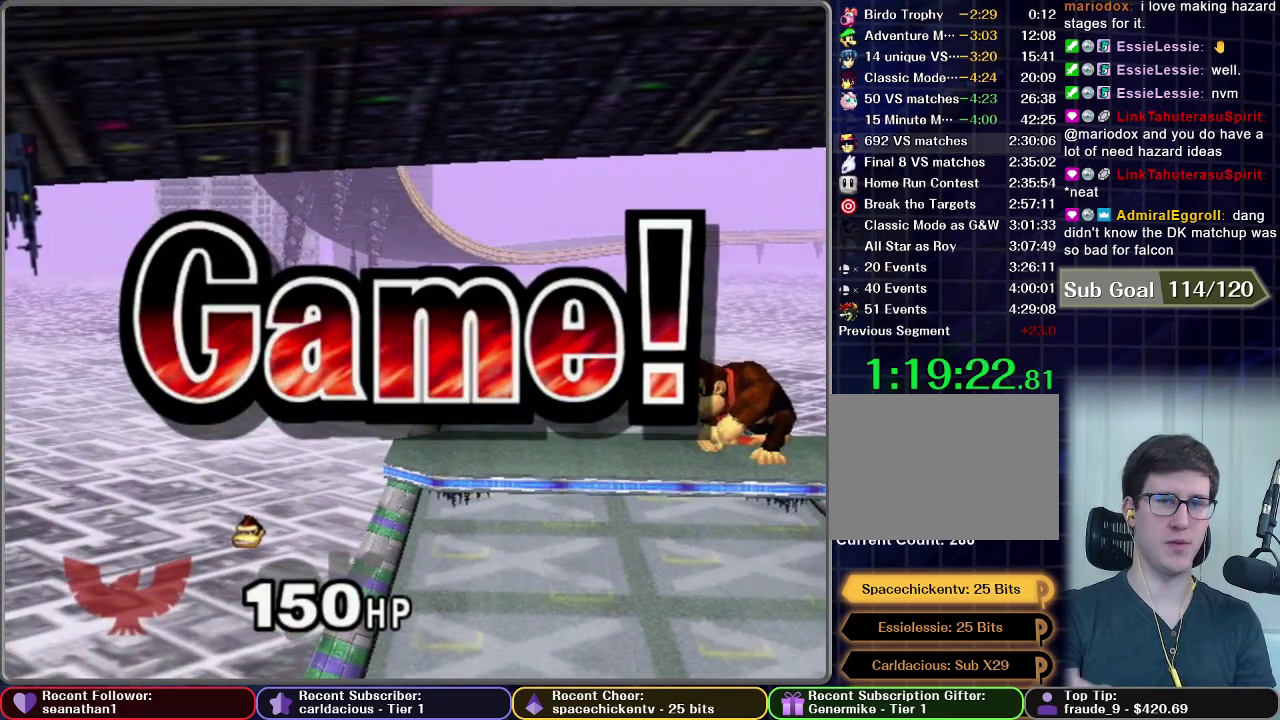
{"buttons": [], "left_stick": "center", "right_stick": "center", "events": []}
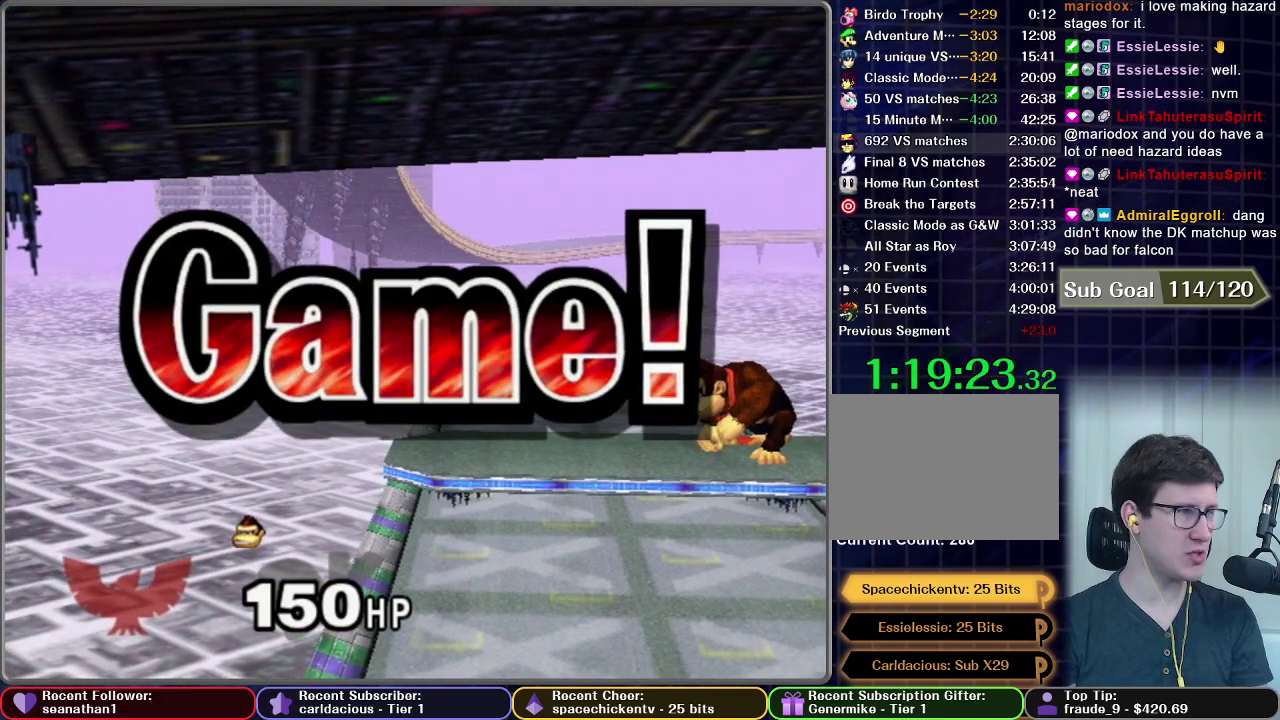
{"buttons": ["START"], "left_stick": "center", "right_stick": "center", "events": [[201, "START", "down"], [334, "START", "up"], [401, "START", "down"]]}
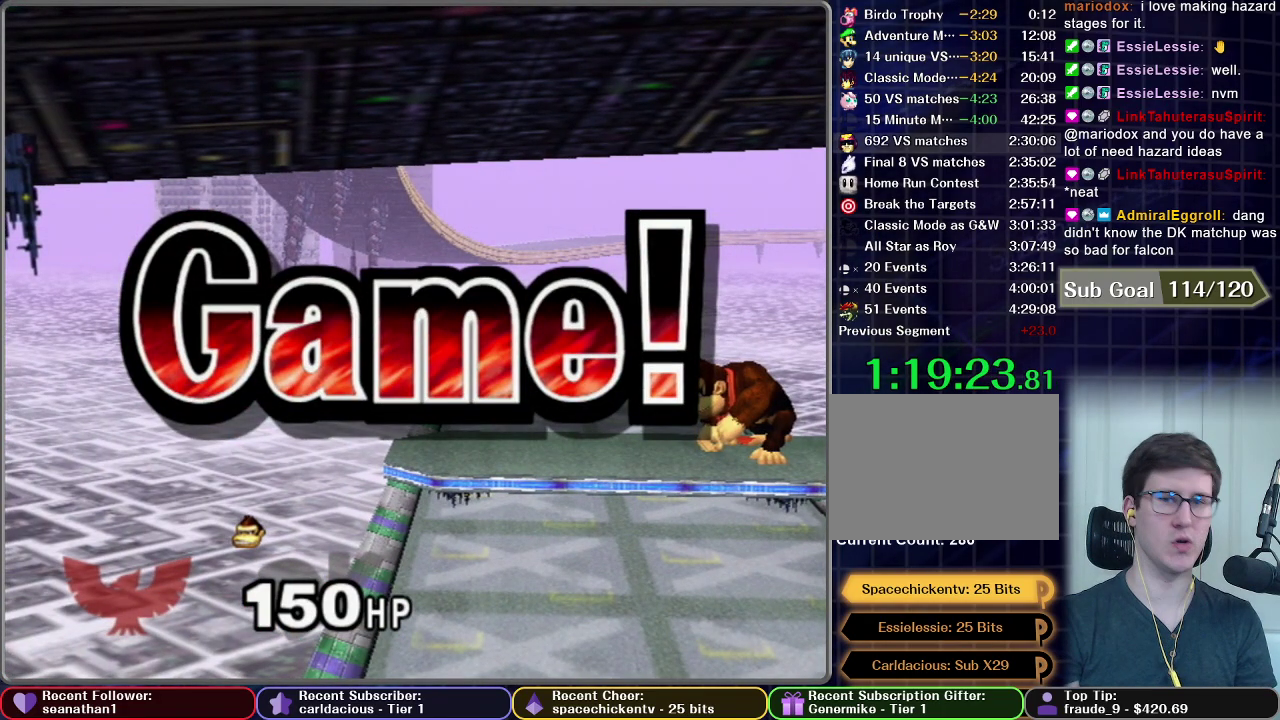
{"buttons": ["START"], "left_stick": "center", "right_stick": "center", "events": [[17, "START", "up"], [83, "START", "down"], [183, "START", "up"], [250, "START", "down"]]}